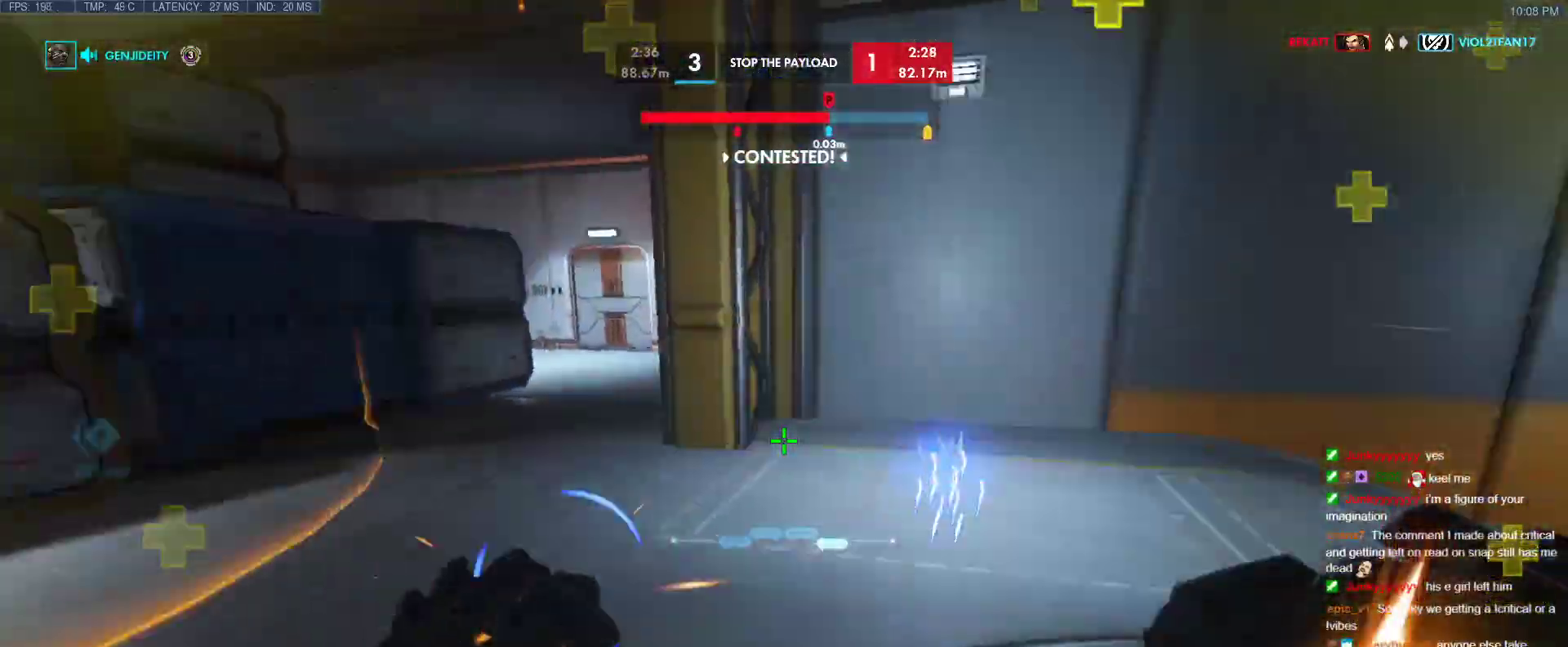
Gameplay with keyboard; each line is a JSON object with the keys held at the frame after it. "events" lists presses ("down") and releases ("up") of "1", "2", "3", "4", "5", "a", "alt", "b", "c", "caps_lock", "ctrl", "d", "e", "f", "g", "n", "q", "r", "s", "shift", "space", "t", "tab", "v", "w", "x" and "z" between this image and that frame as [ms after this image, input, new state], when the widget could be followed in between. No other keys are recorded. Mouse input is not recorded.
{"keys": ["space", "w"], "events": [[50, "space", "up"], [150, "shift", "down"], [250, "space", "down"], [283, "shift", "up"]]}
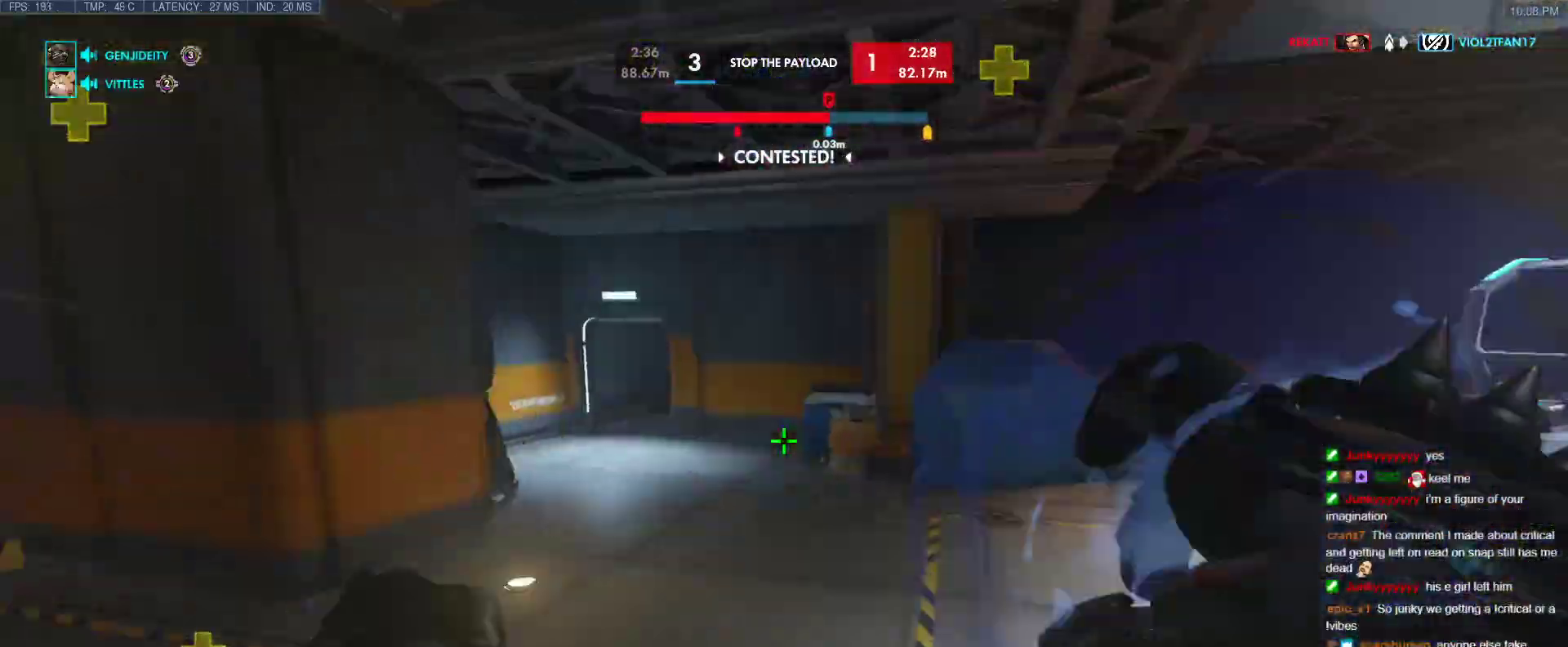
{"keys": ["a"], "events": [[67, "space", "up"], [117, "space", "down"], [217, "space", "up"], [400, "d", "down"], [450, "a", "down"], [450, "w", "up"], [500, "d", "up"]]}
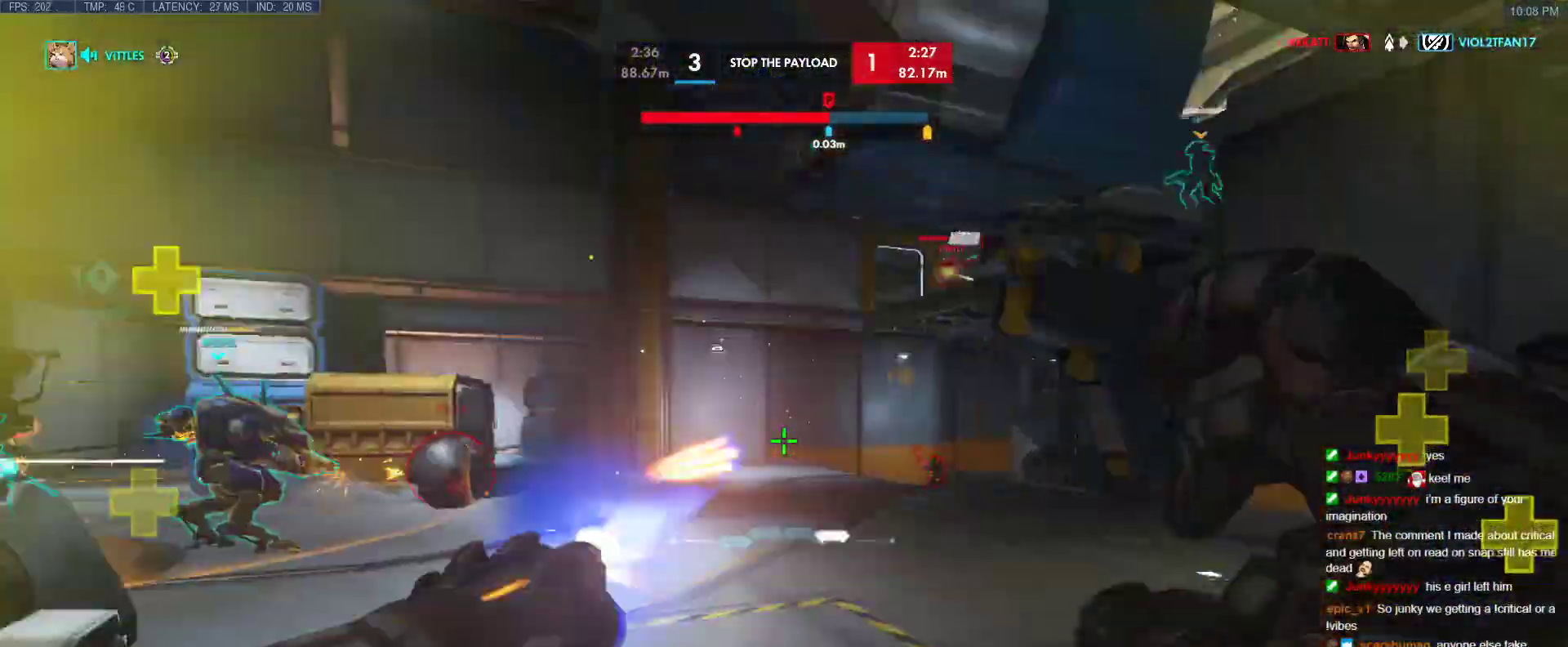
{"keys": ["a", "s"], "events": [[317, "space", "down"], [417, "s", "down"], [467, "space", "up"]]}
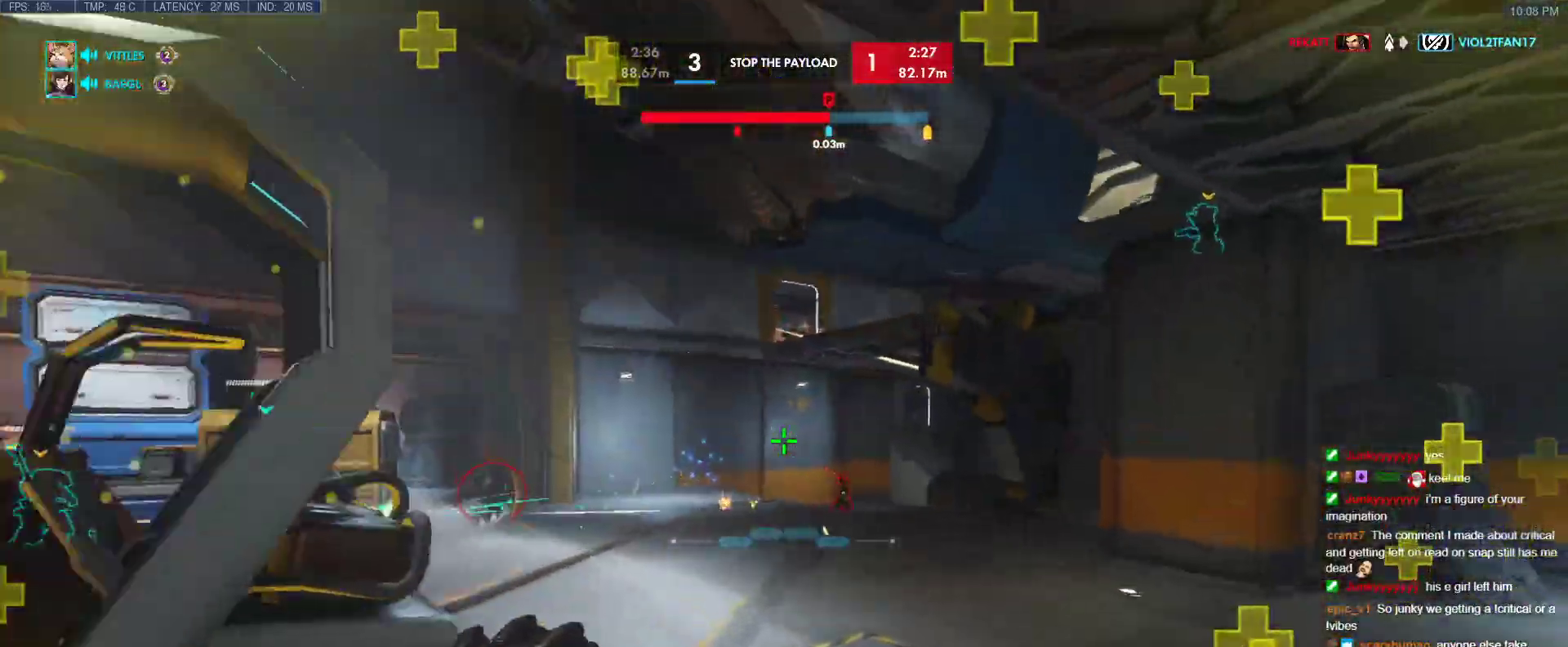
{"keys": ["w"], "events": [[100, "ctrl", "down"], [283, "ctrl", "up"], [383, "s", "up"], [433, "w", "down"], [483, "a", "up"]]}
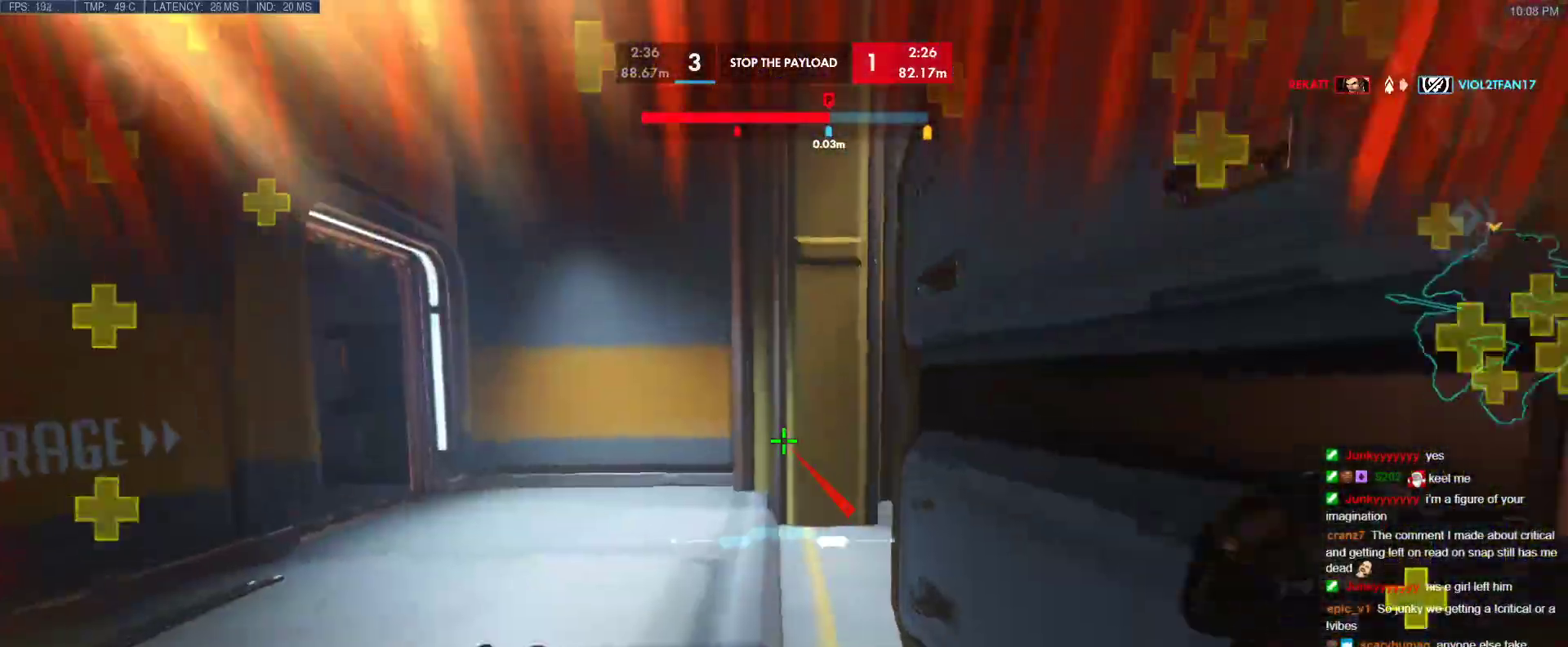
{"keys": ["a", "w"], "events": [[167, "a", "down"], [300, "r", "down"], [350, "ctrl", "down"], [450, "r", "up"], [483, "ctrl", "up"]]}
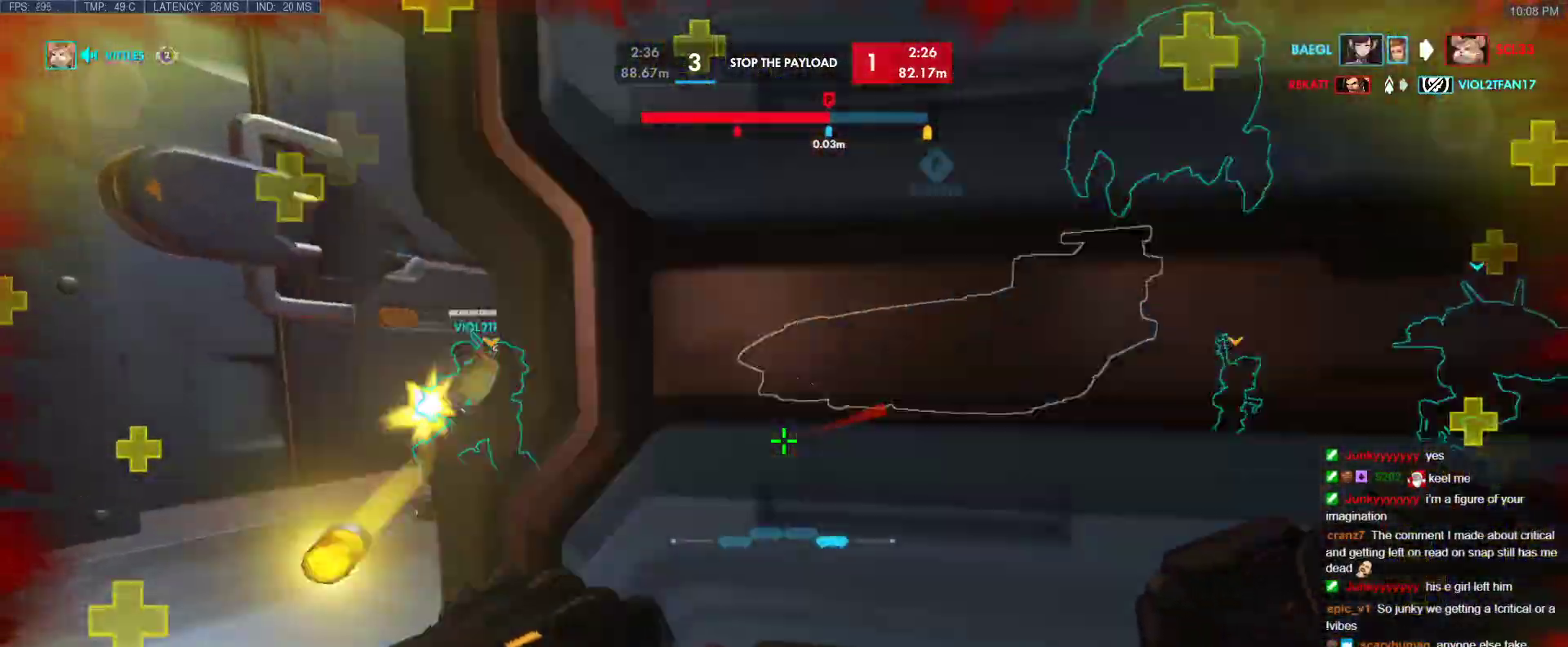
{"keys": ["a", "w"], "events": [[33, "w", "up"], [233, "w", "down"], [267, "ctrl", "down"], [317, "d", "down"], [467, "ctrl", "up"], [467, "d", "up"]]}
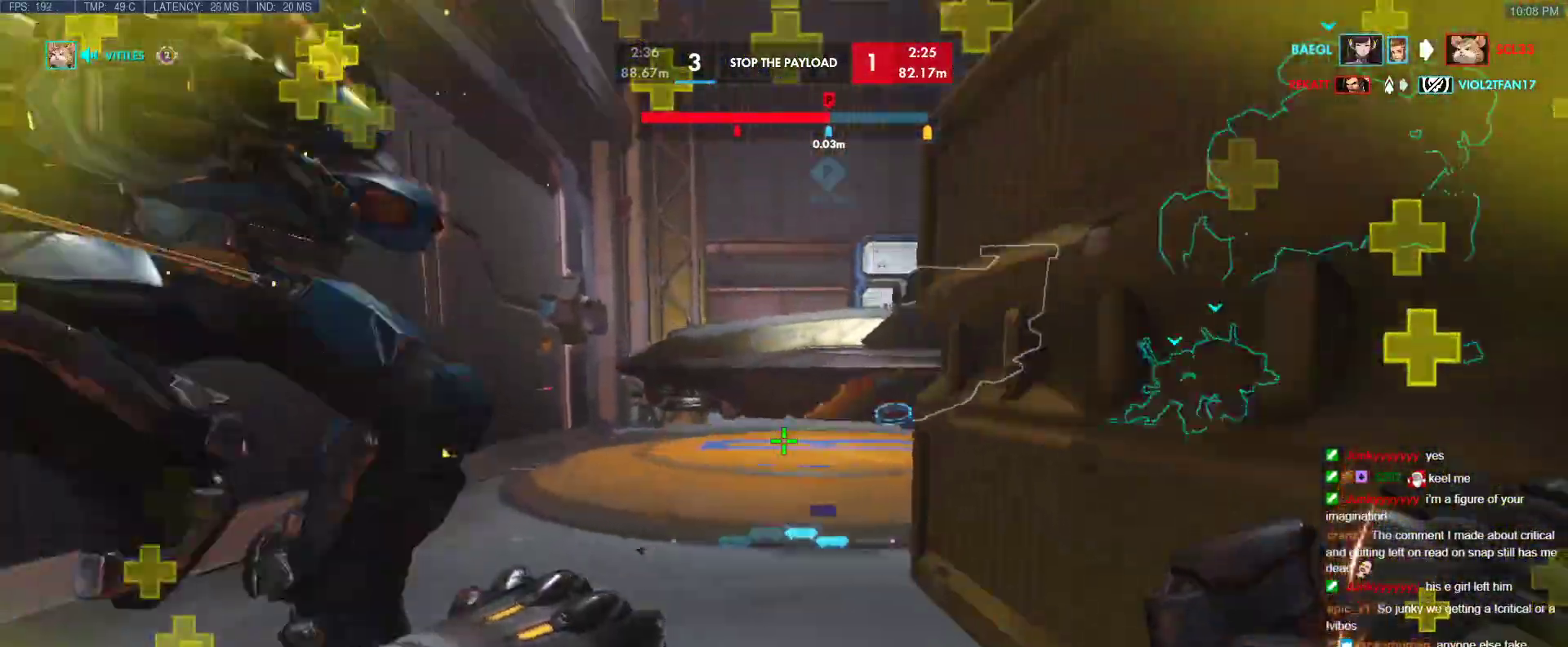
{"keys": ["a", "w"], "events": [[100, "d", "down"], [150, "a", "up"], [200, "w", "up"], [250, "a", "down"], [283, "d", "up"], [383, "w", "down"]]}
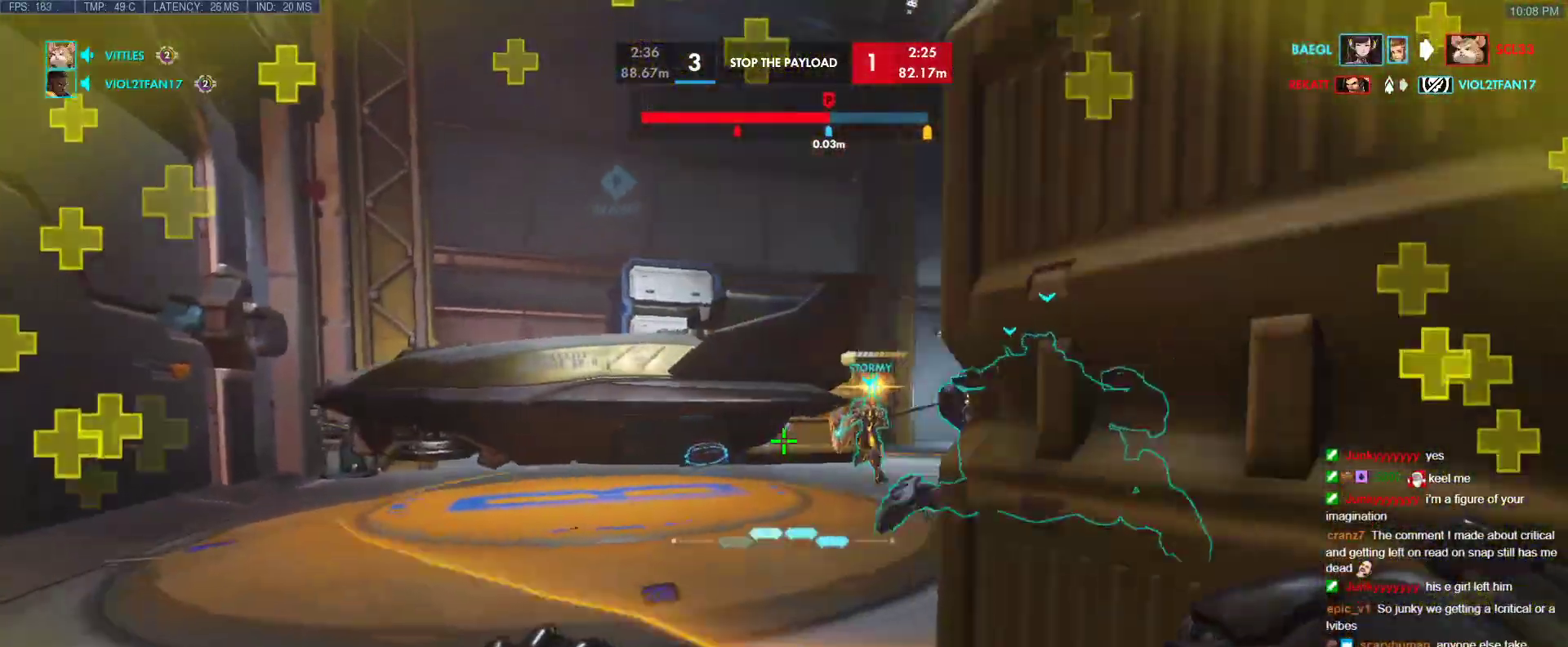
{"keys": ["a", "space"], "events": [[167, "w", "up"], [400, "space", "down"]]}
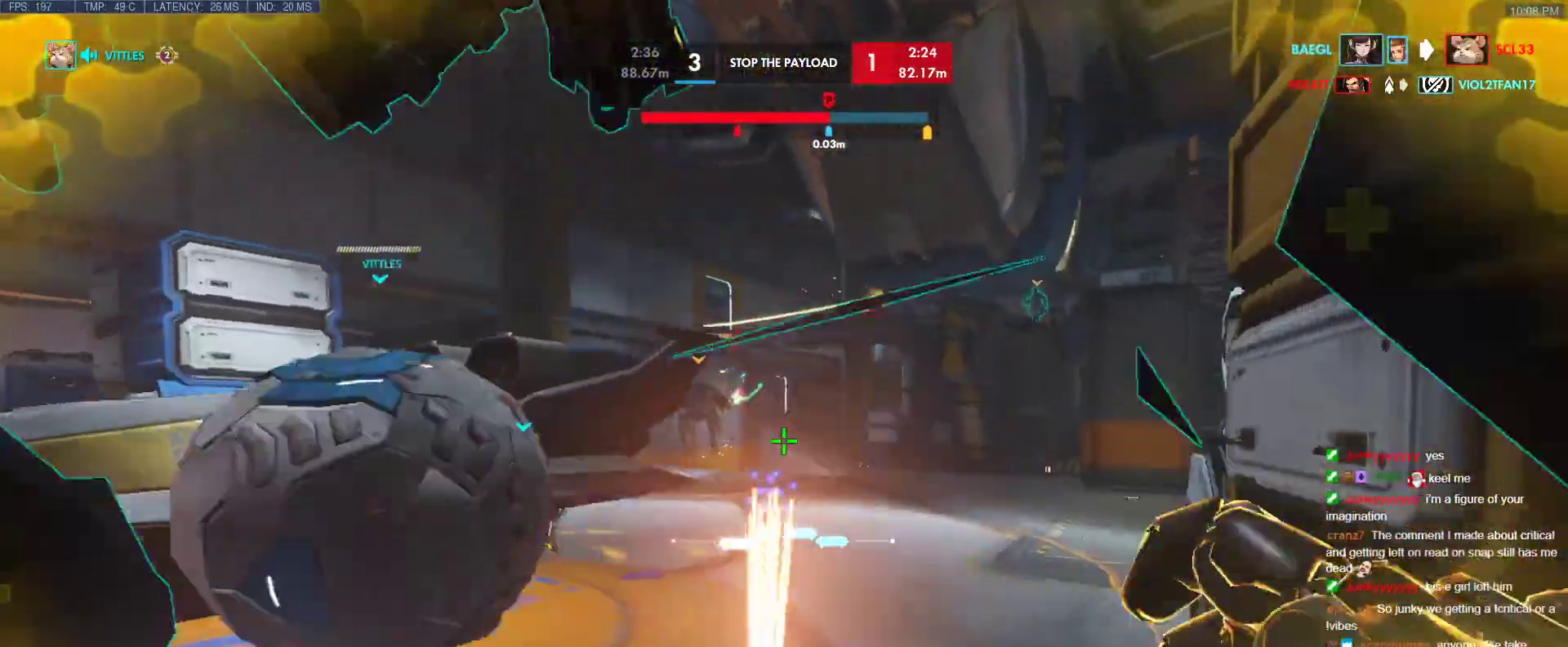
{"keys": ["a"], "events": [[33, "space", "up"]]}
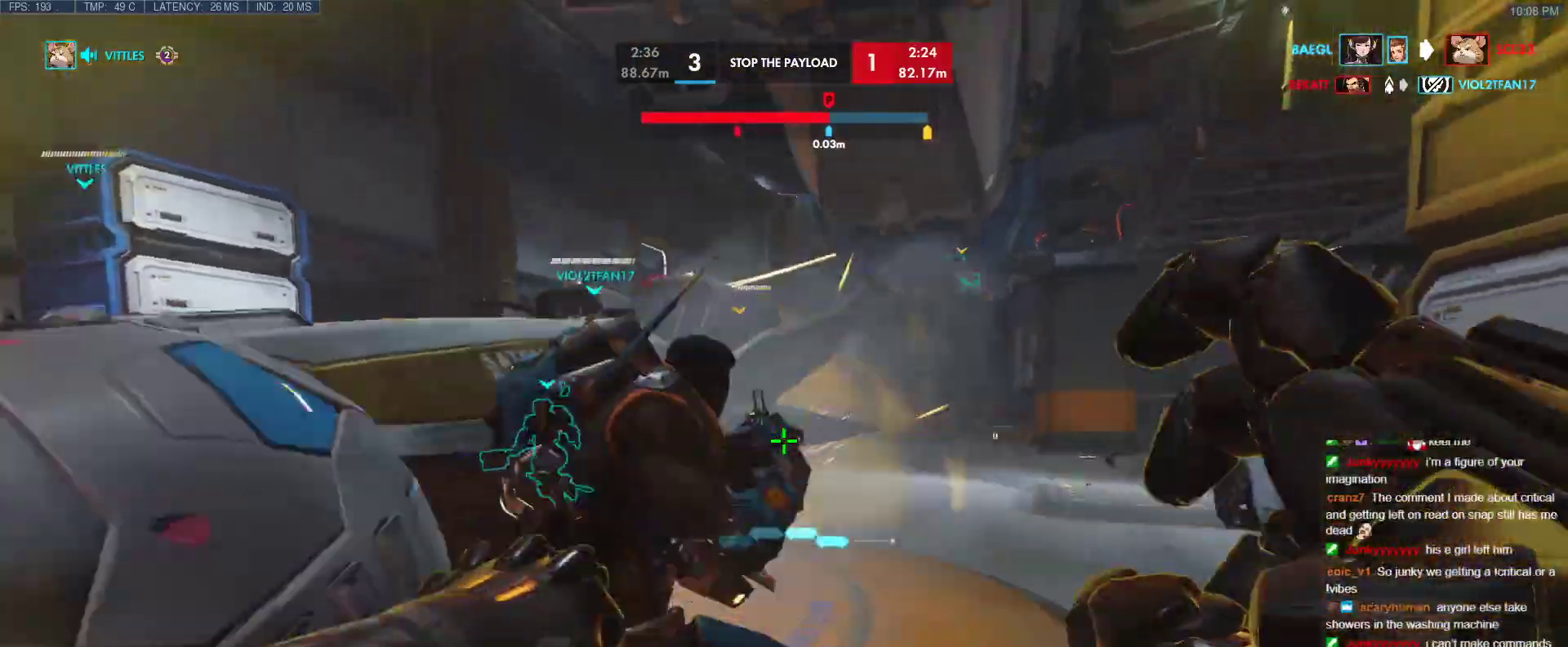
{"keys": ["a", "ctrl"], "events": [[150, "ctrl", "down"]]}
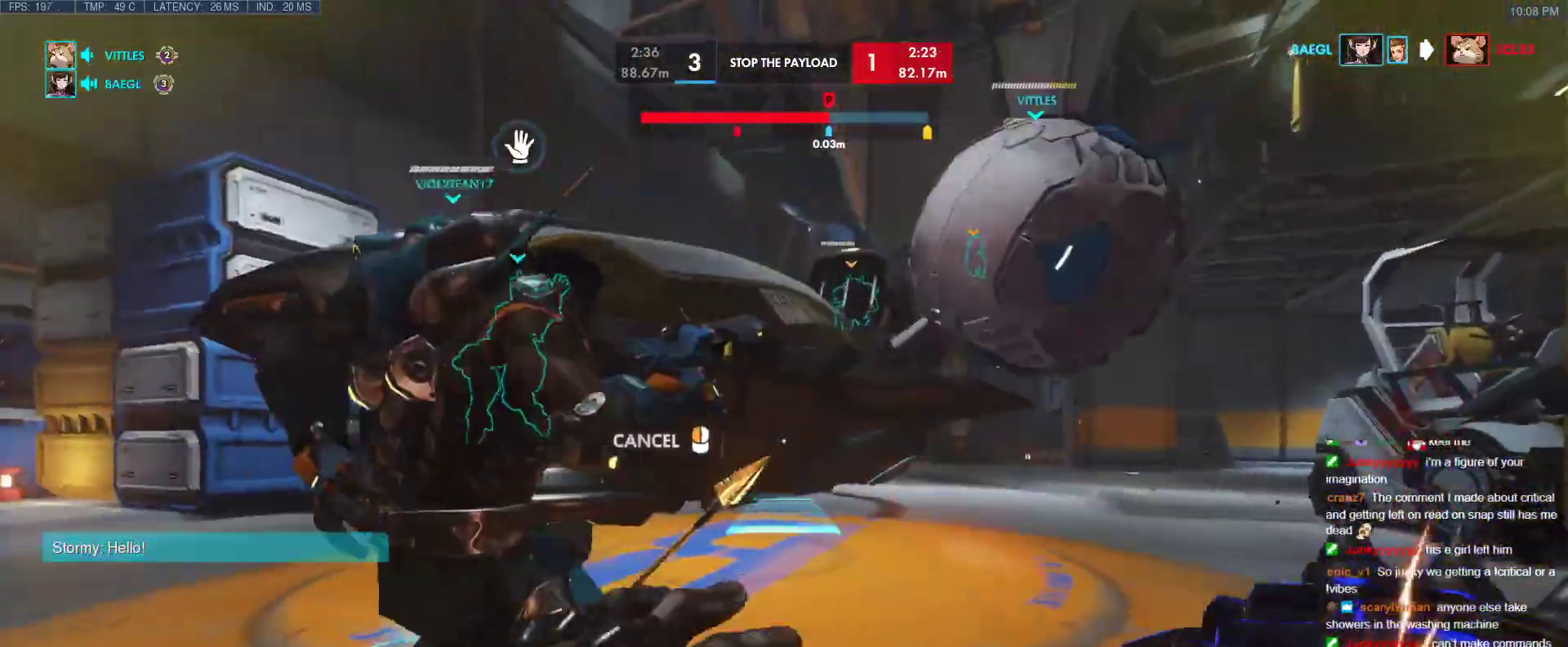
{"keys": ["d", "w"], "events": [[217, "ctrl", "up"], [250, "w", "down"], [300, "a", "up"], [300, "d", "down"]]}
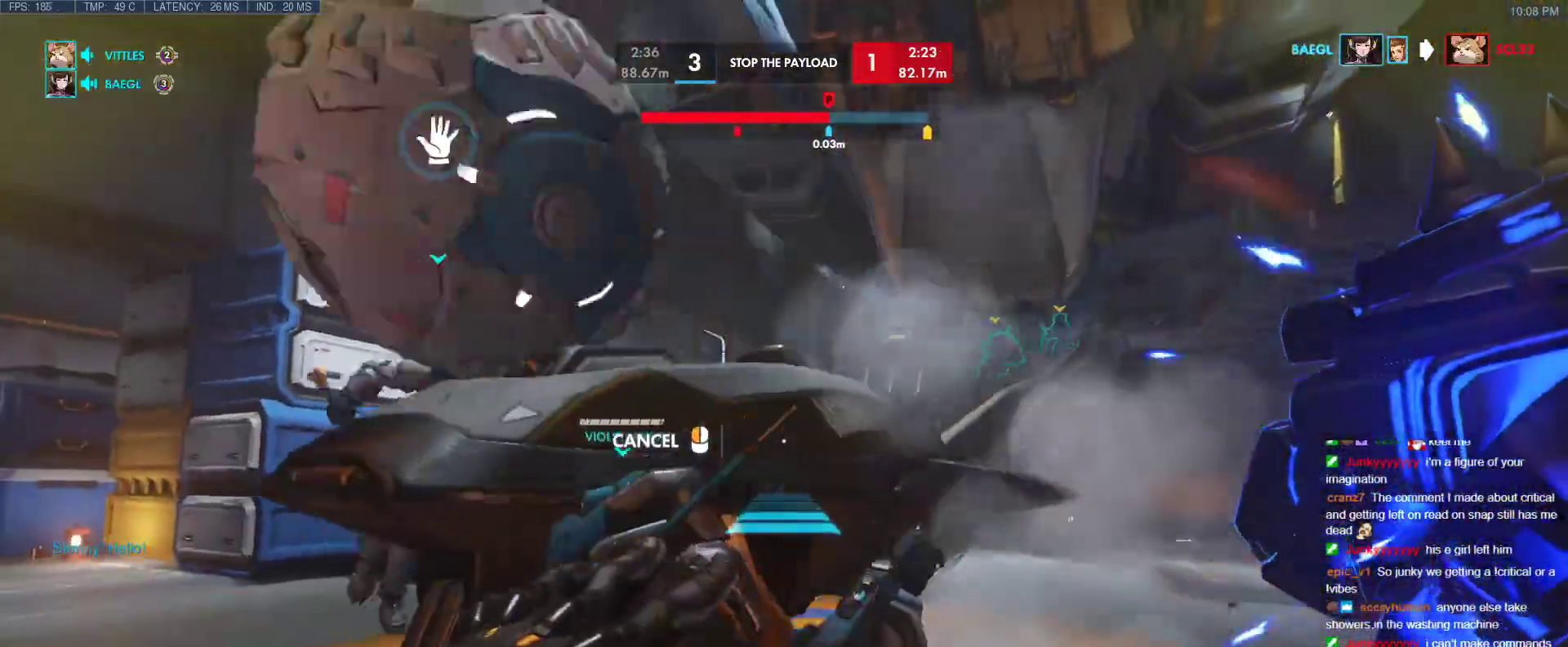
{"keys": ["w"], "events": [[133, "d", "up"], [133, "space", "down"], [233, "space", "up"], [317, "a", "down"], [500, "a", "up"]]}
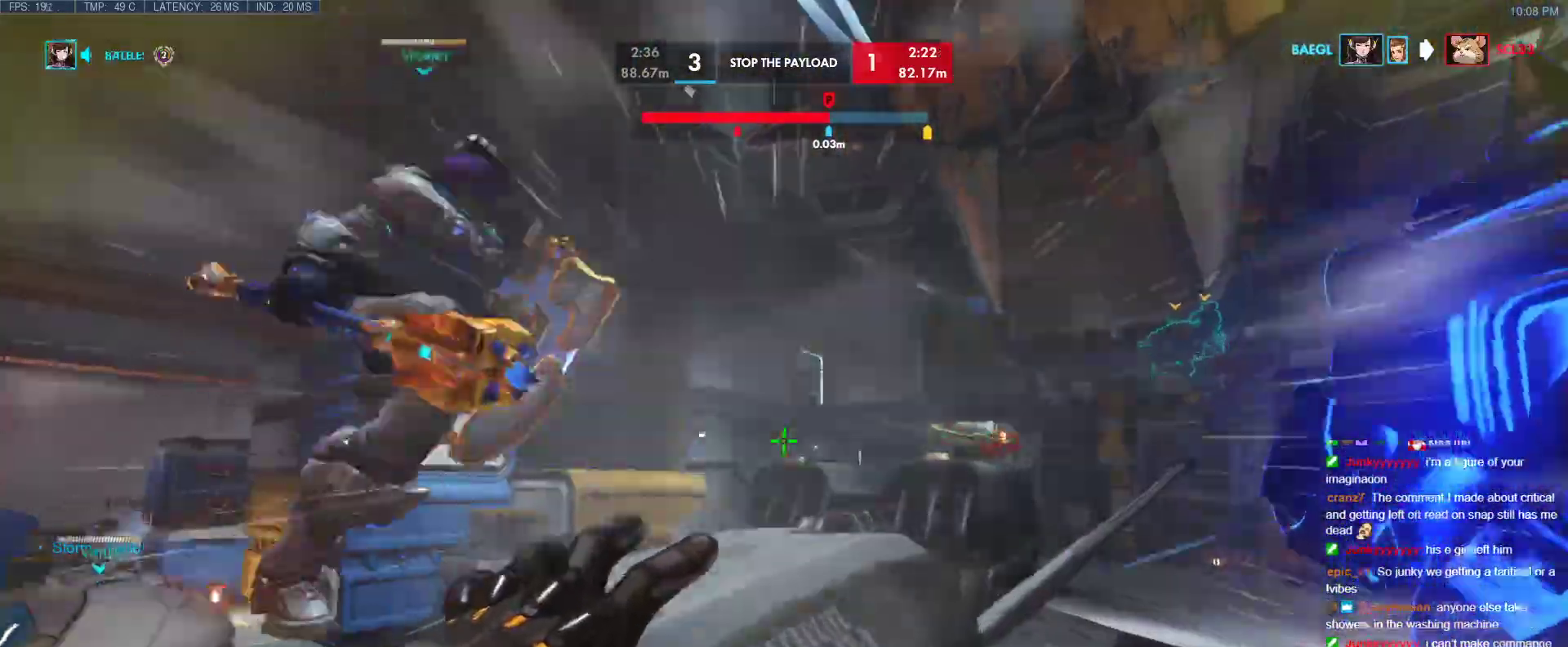
{"keys": ["w"], "events": [[383, "space", "down"], [483, "space", "up"]]}
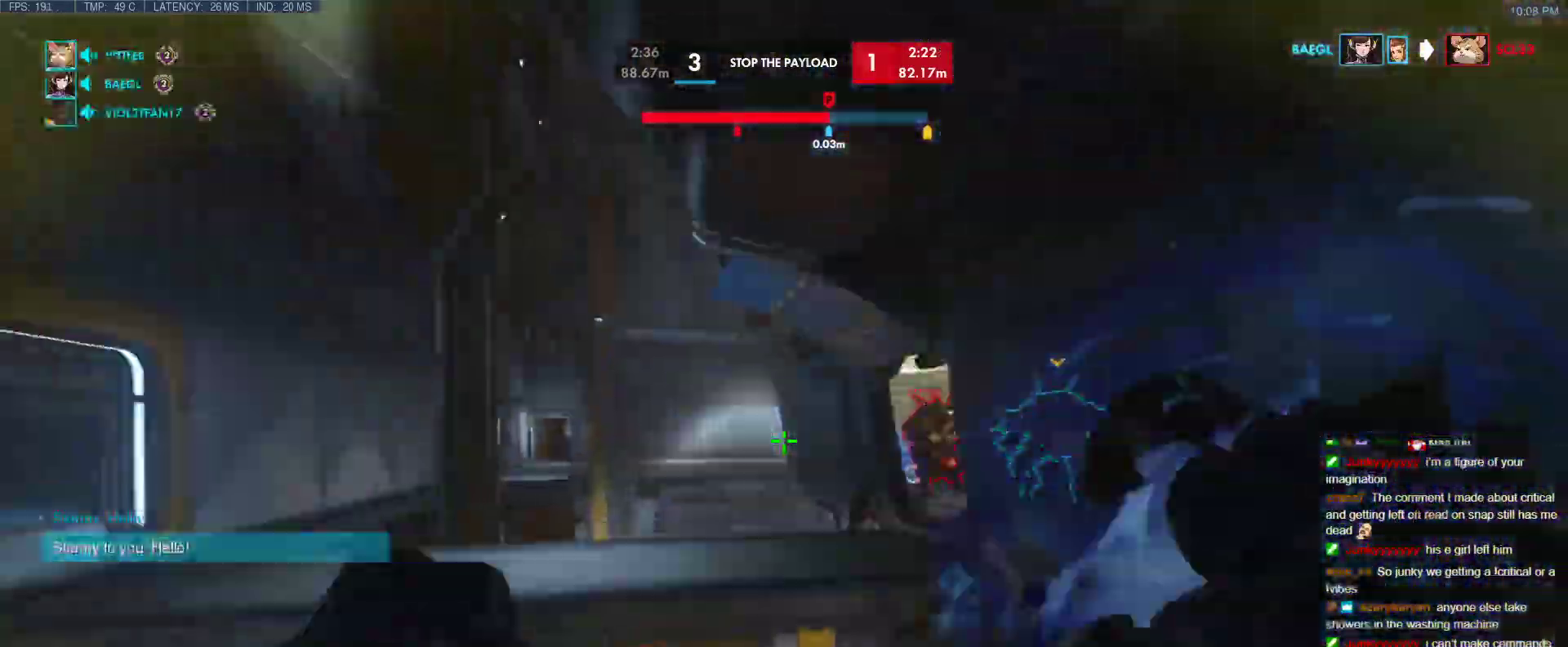
{"keys": [], "events": [[17, "space", "down"], [117, "space", "up"], [167, "a", "down"], [217, "w", "up"], [350, "e", "down"], [450, "a", "up"], [450, "e", "up"]]}
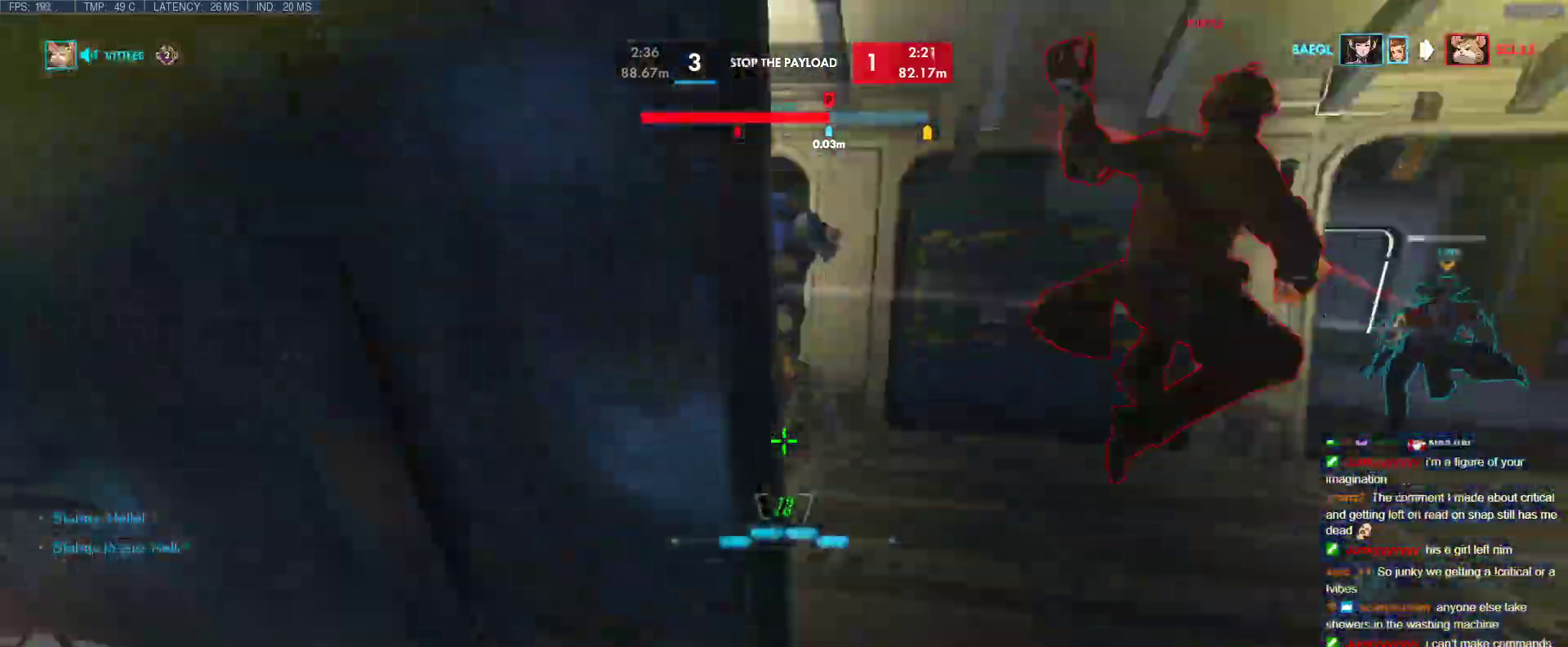
{"keys": ["d", "space", "w"], "events": [[133, "d", "down"], [467, "w", "down"], [500, "space", "down"]]}
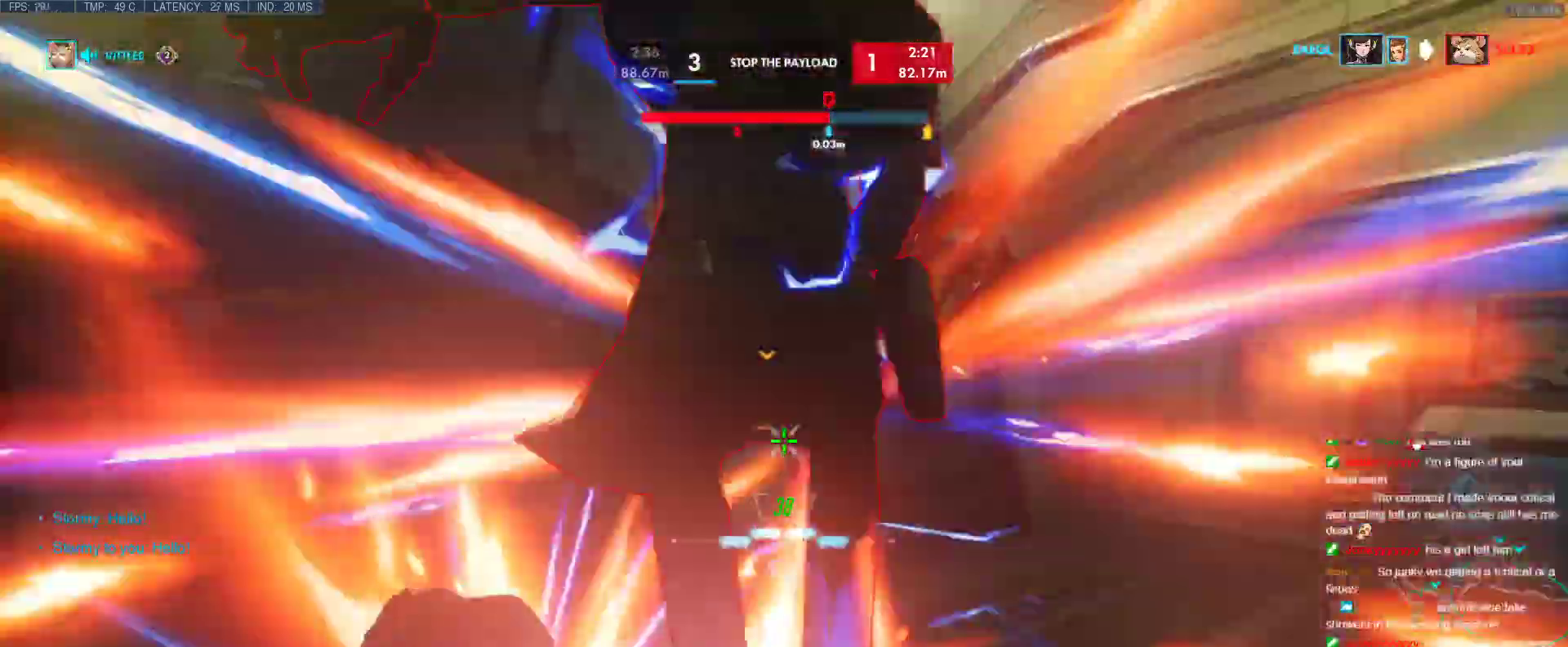
{"keys": ["d"], "events": [[50, "d", "up"], [100, "space", "up"], [150, "shift", "down"], [183, "d", "down"], [283, "shift", "up"], [333, "w", "up"]]}
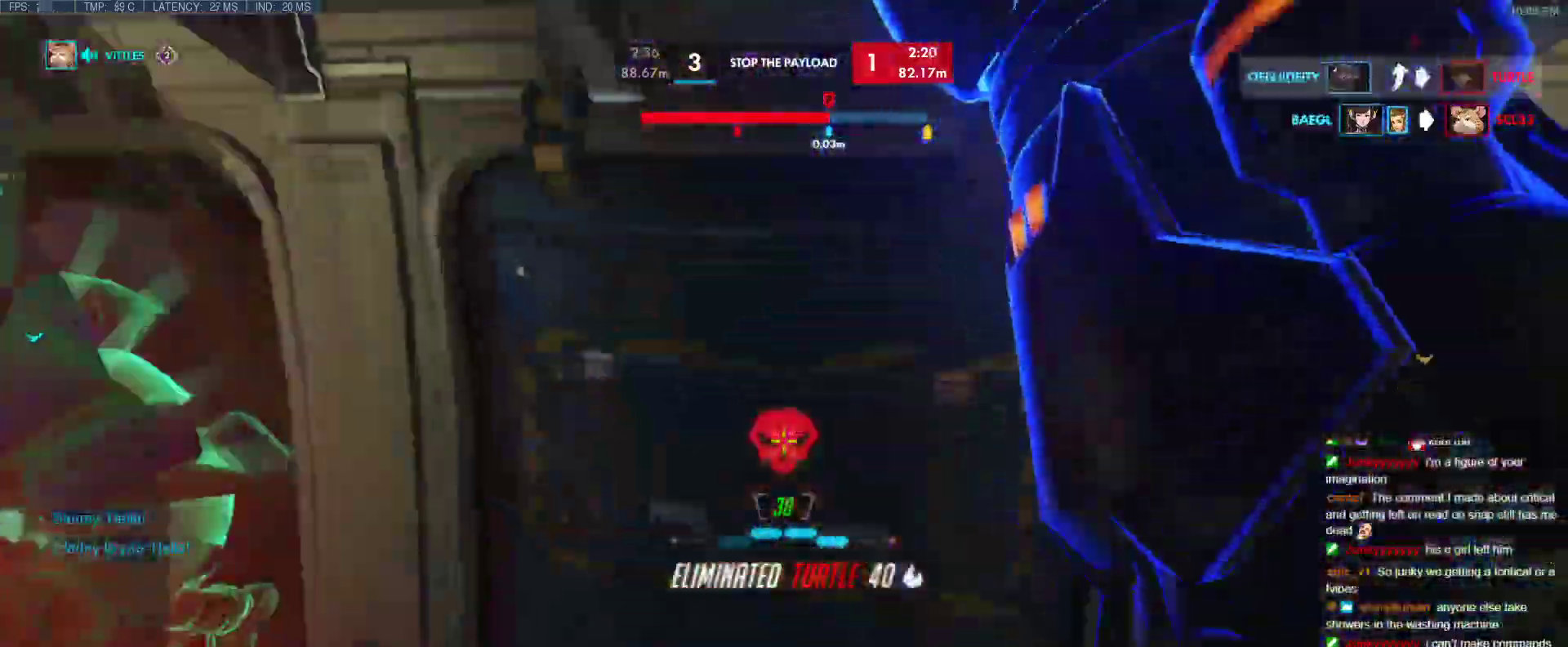
{"keys": ["s"], "events": [[167, "s", "down"], [217, "a", "down"], [217, "d", "up"], [400, "a", "up"]]}
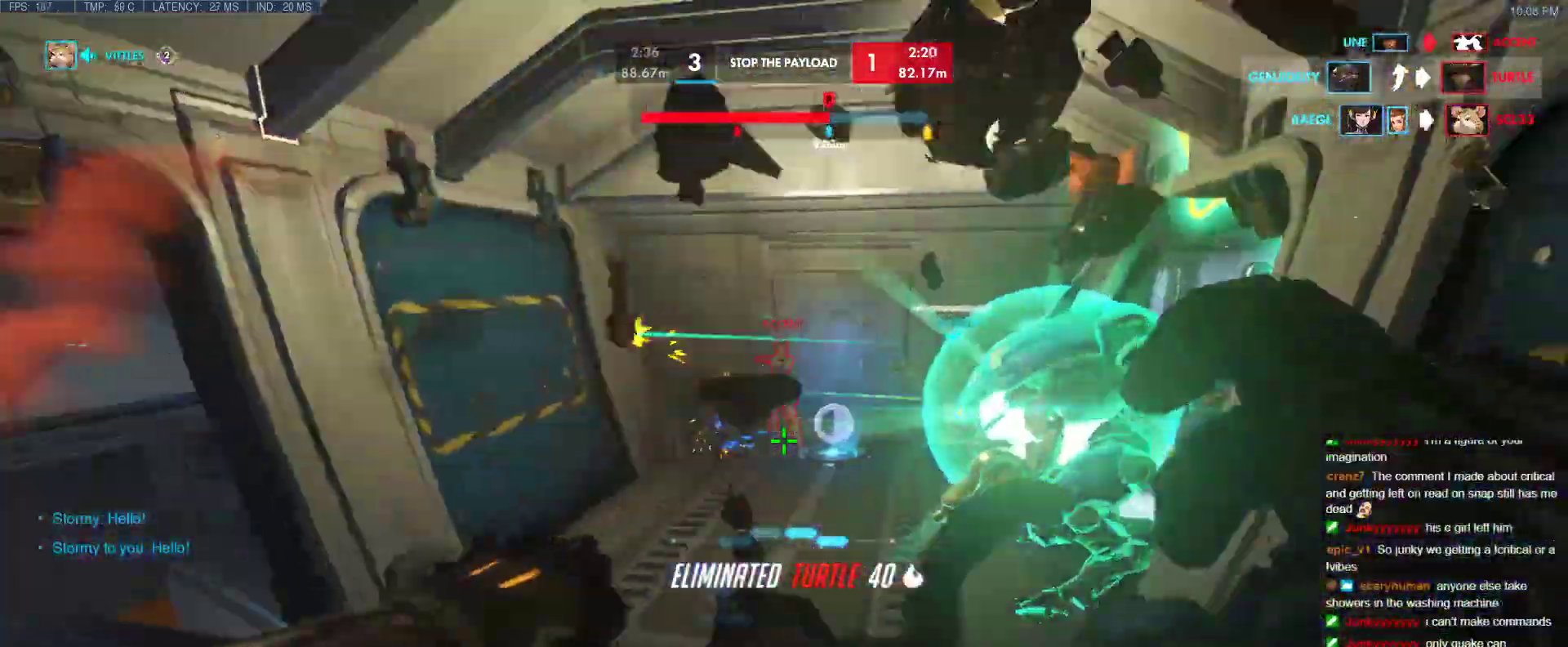
{"keys": ["w"], "events": [[133, "d", "down"], [183, "s", "up"], [267, "w", "down"], [367, "d", "up"]]}
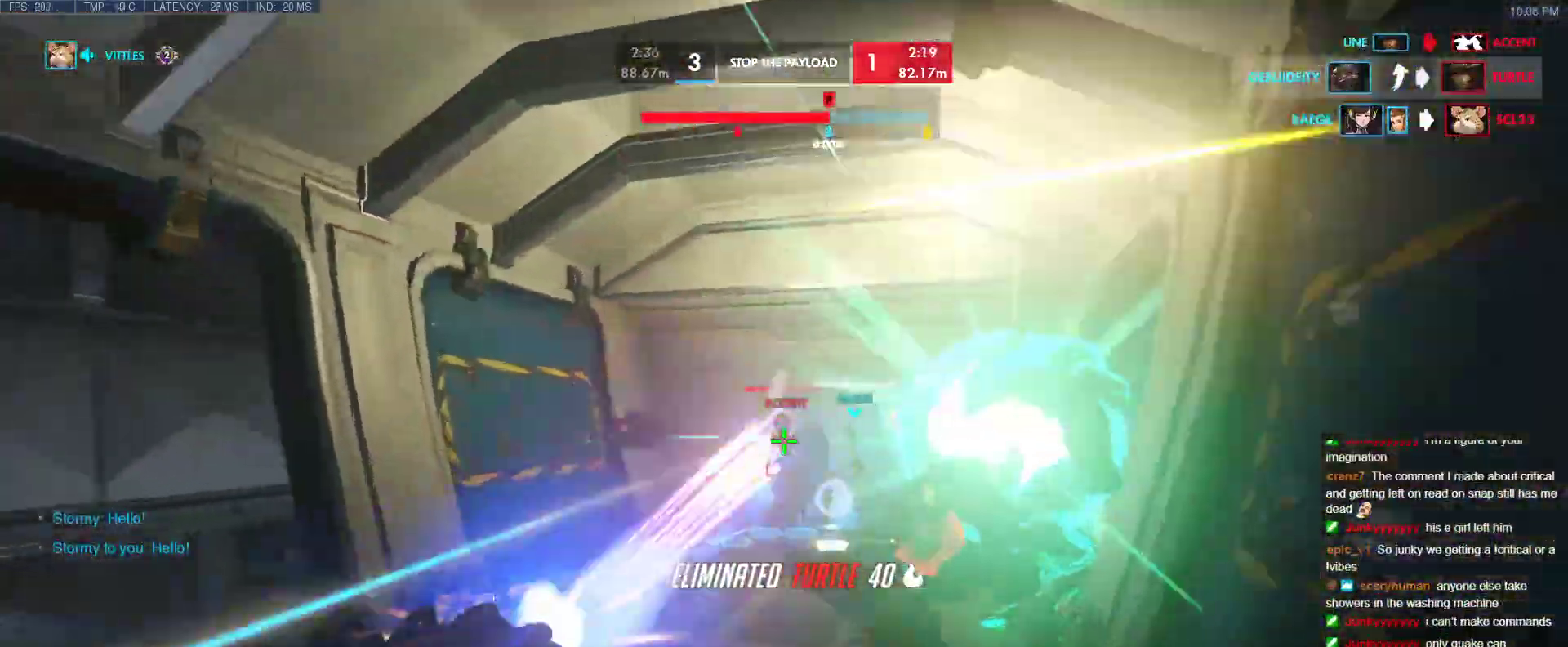
{"keys": ["w"], "events": []}
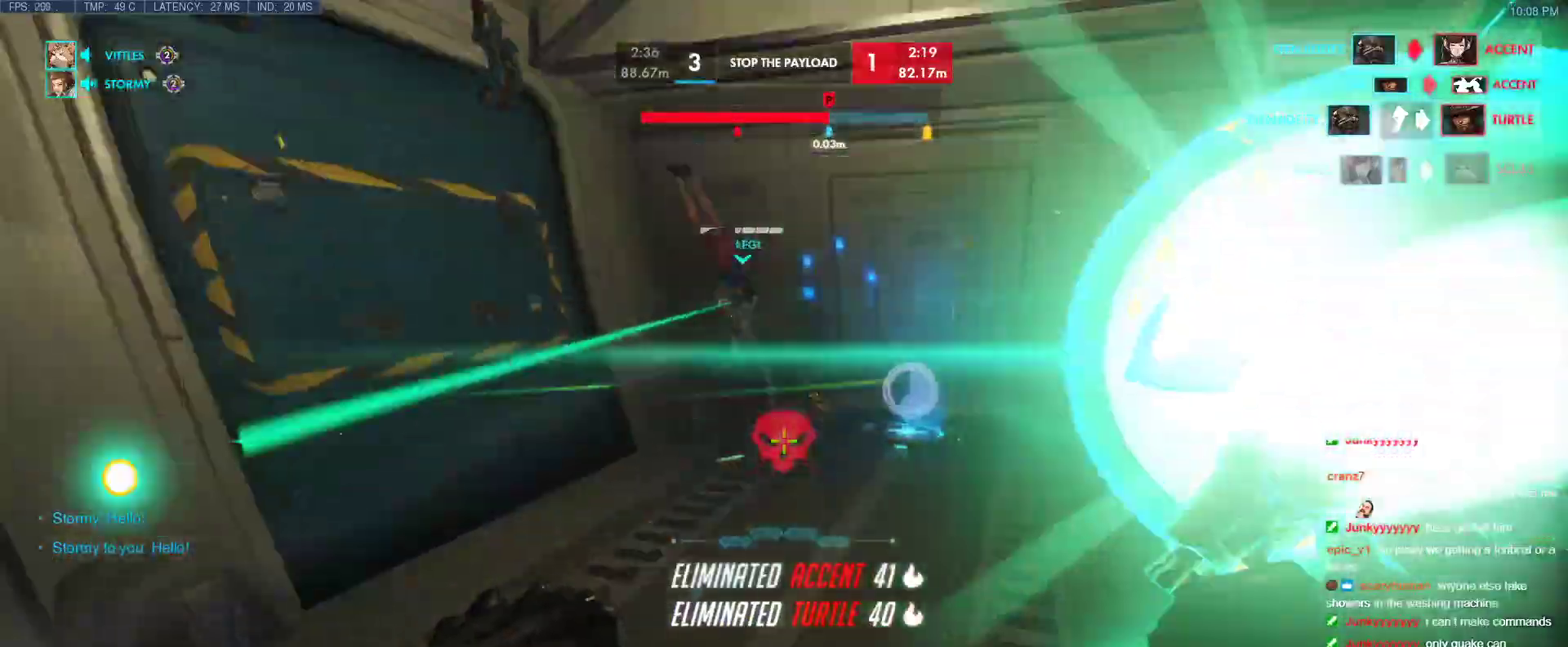
{"keys": ["w"], "events": [[117, "t", "down"], [167, "a", "down"], [217, "t", "up"], [350, "a", "up"]]}
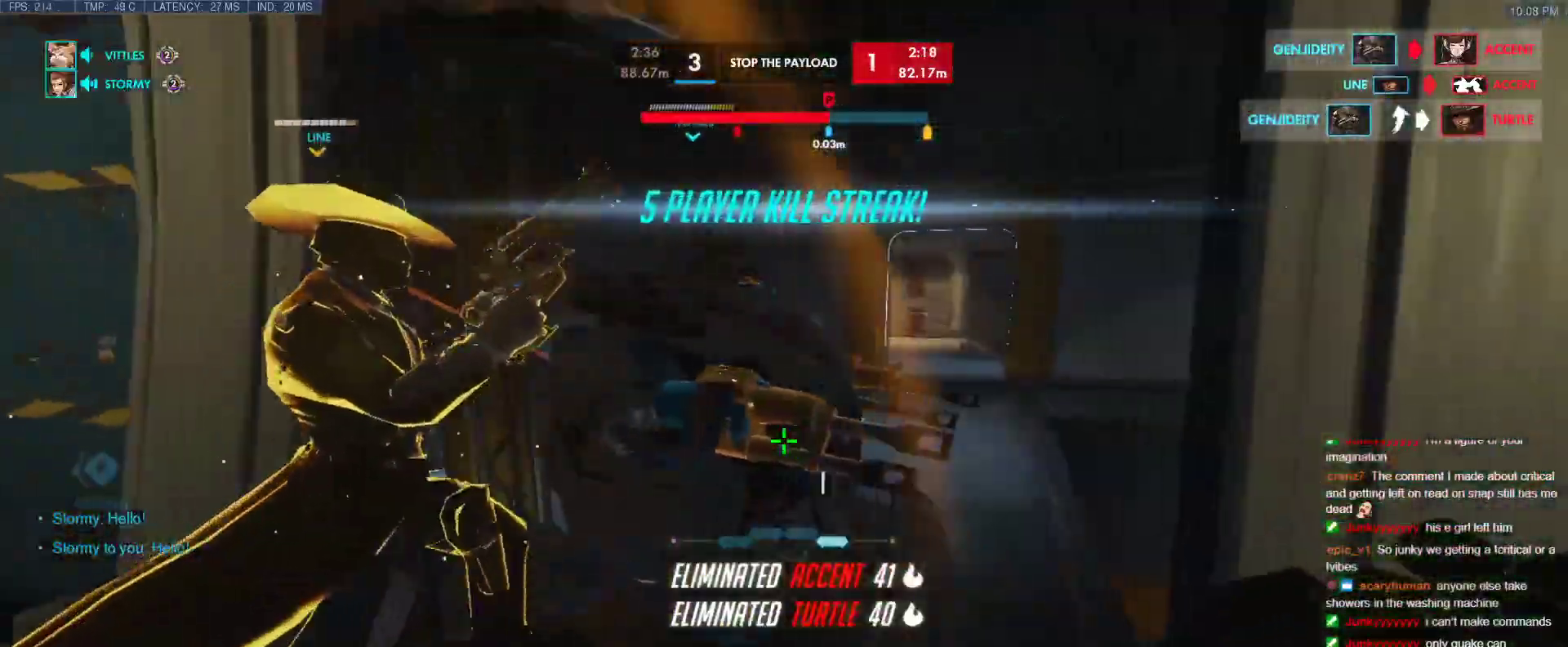
{"keys": ["a"], "events": [[183, "a", "down"], [367, "w", "up"]]}
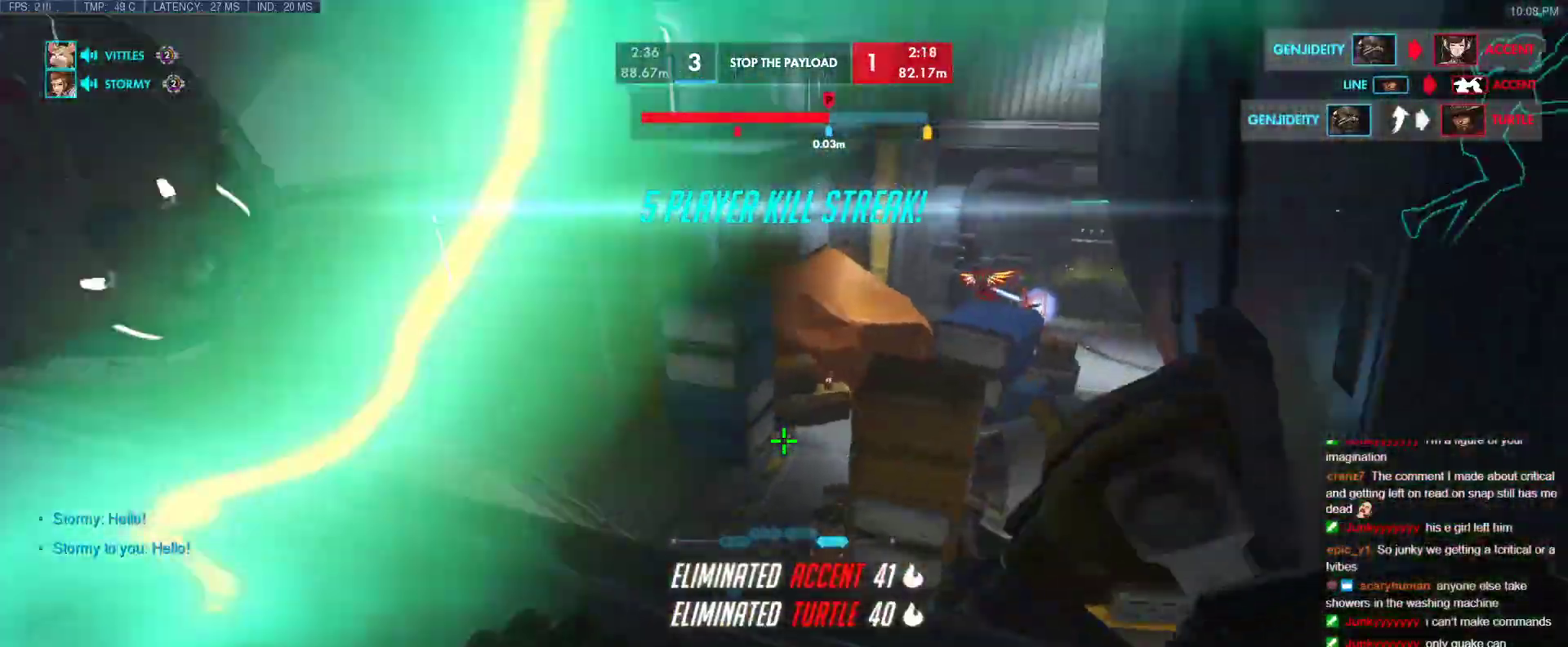
{"keys": ["d", "w"], "events": [[383, "w", "down"], [483, "a", "up"], [483, "d", "down"]]}
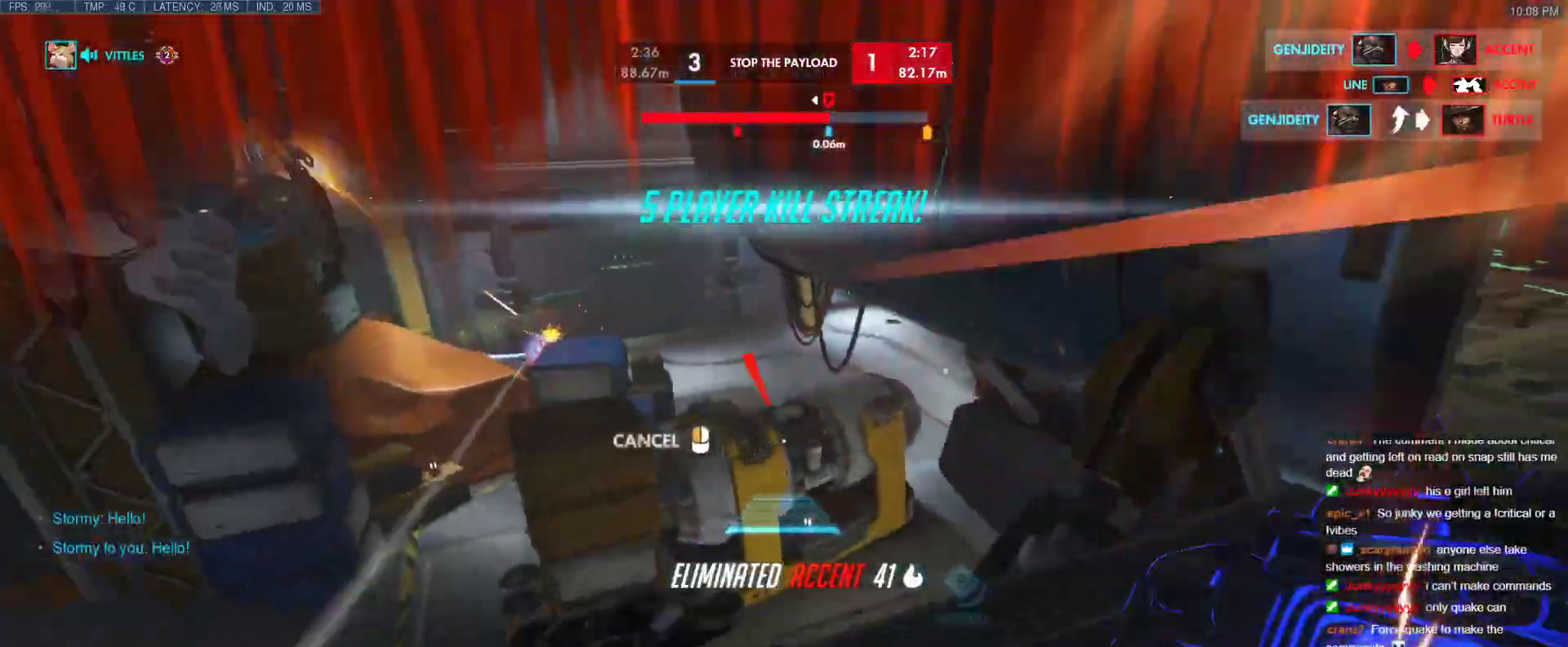
{"keys": ["d", "space", "w"], "events": [[167, "d", "up"], [450, "space", "down"], [500, "d", "down"]]}
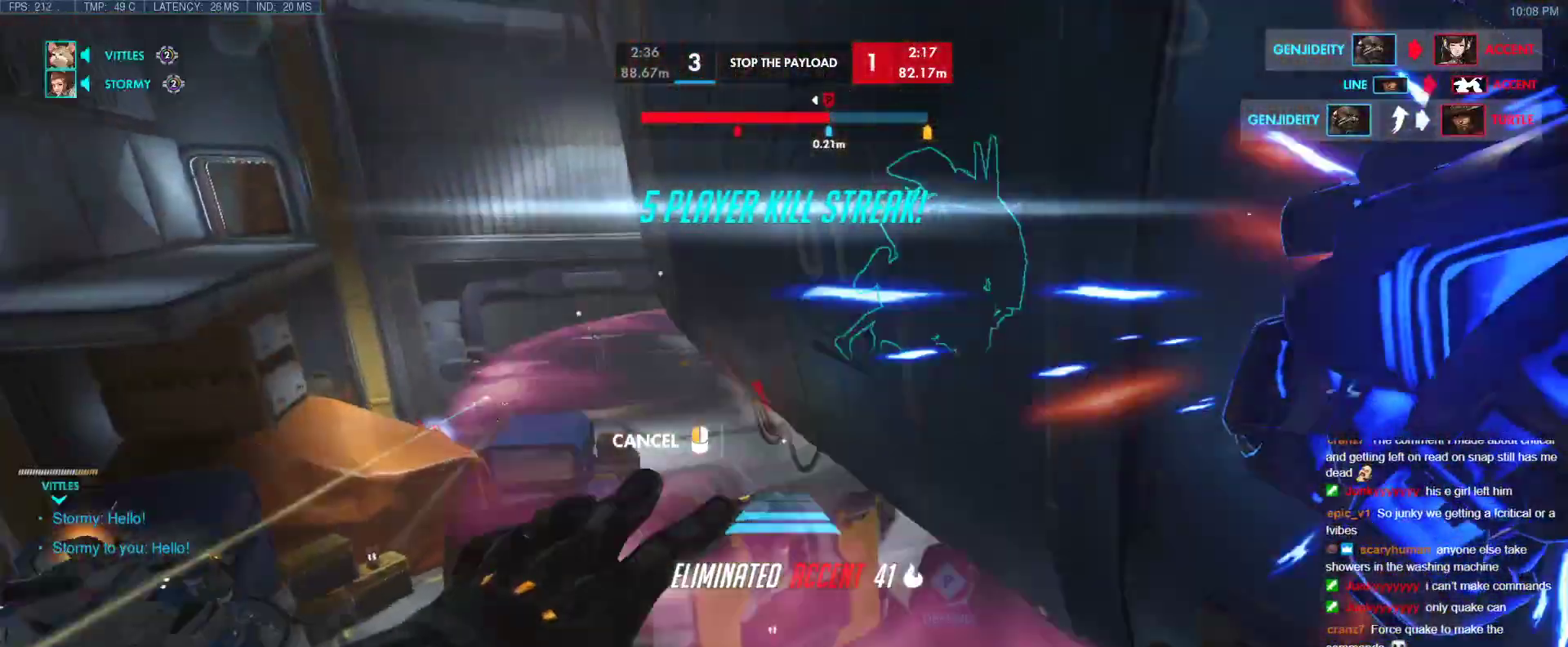
{"keys": ["w"], "events": [[133, "space", "up"], [183, "d", "up"], [267, "ctrl", "down"], [500, "ctrl", "up"]]}
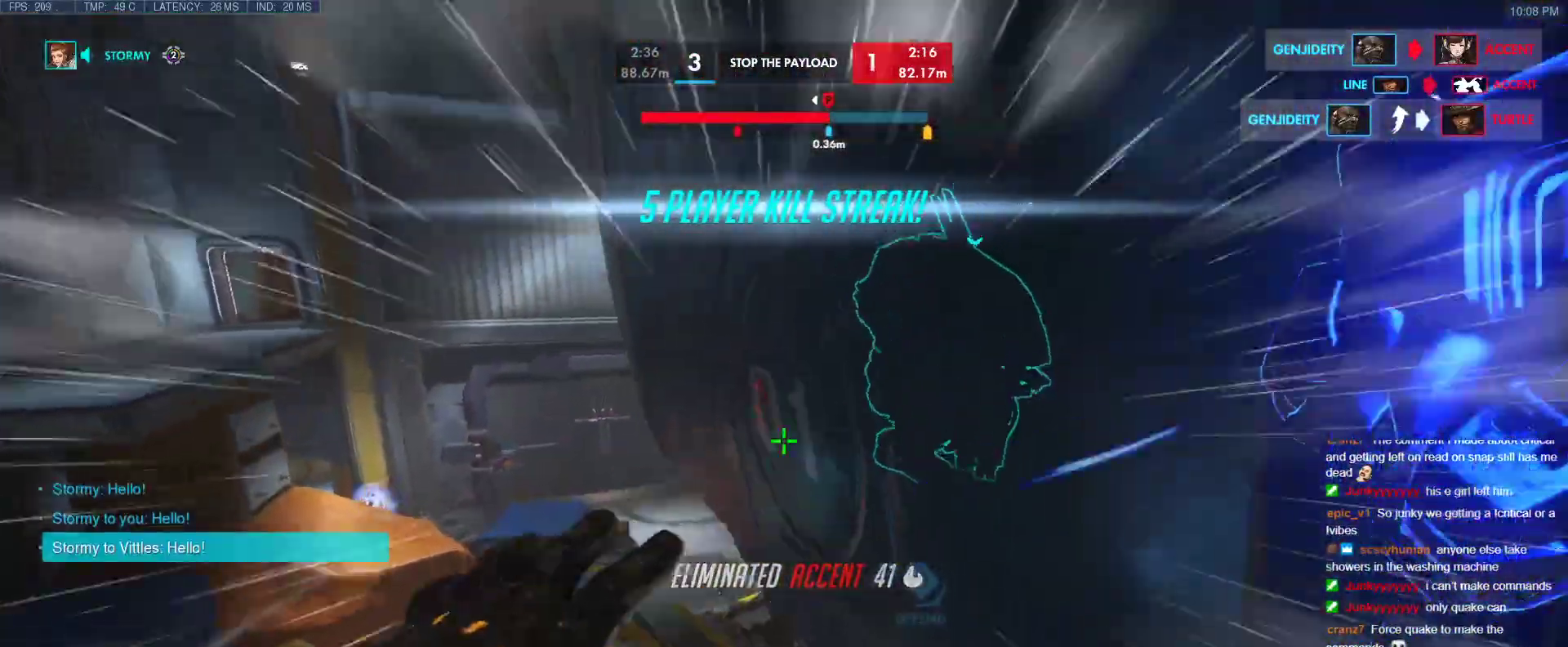
{"keys": ["d", "space", "w"], "events": [[283, "space", "down"], [383, "space", "up"], [433, "d", "down"], [433, "space", "down"]]}
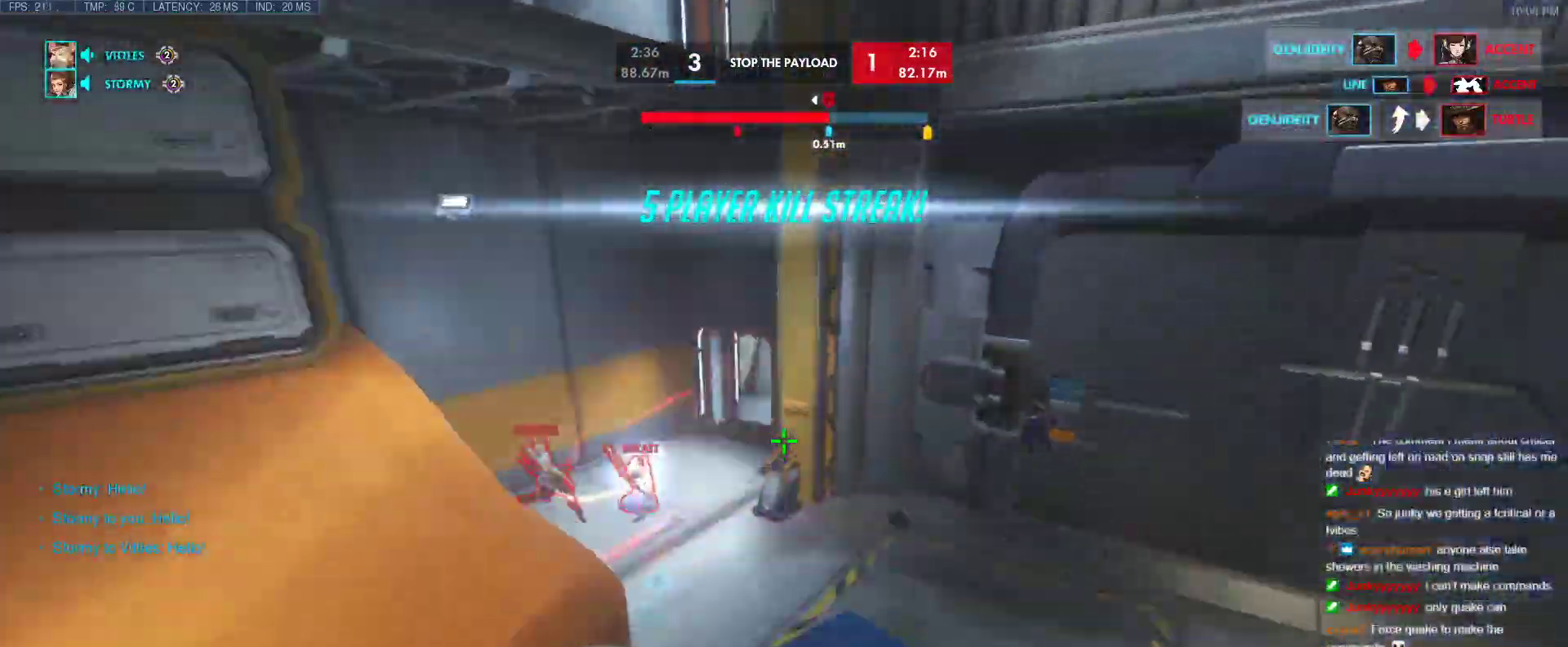
{"keys": ["a", "w"], "events": [[17, "space", "up"], [167, "d", "up"], [300, "e", "down"], [400, "e", "up"], [450, "a", "down"], [450, "e", "down"], [500, "e", "up"]]}
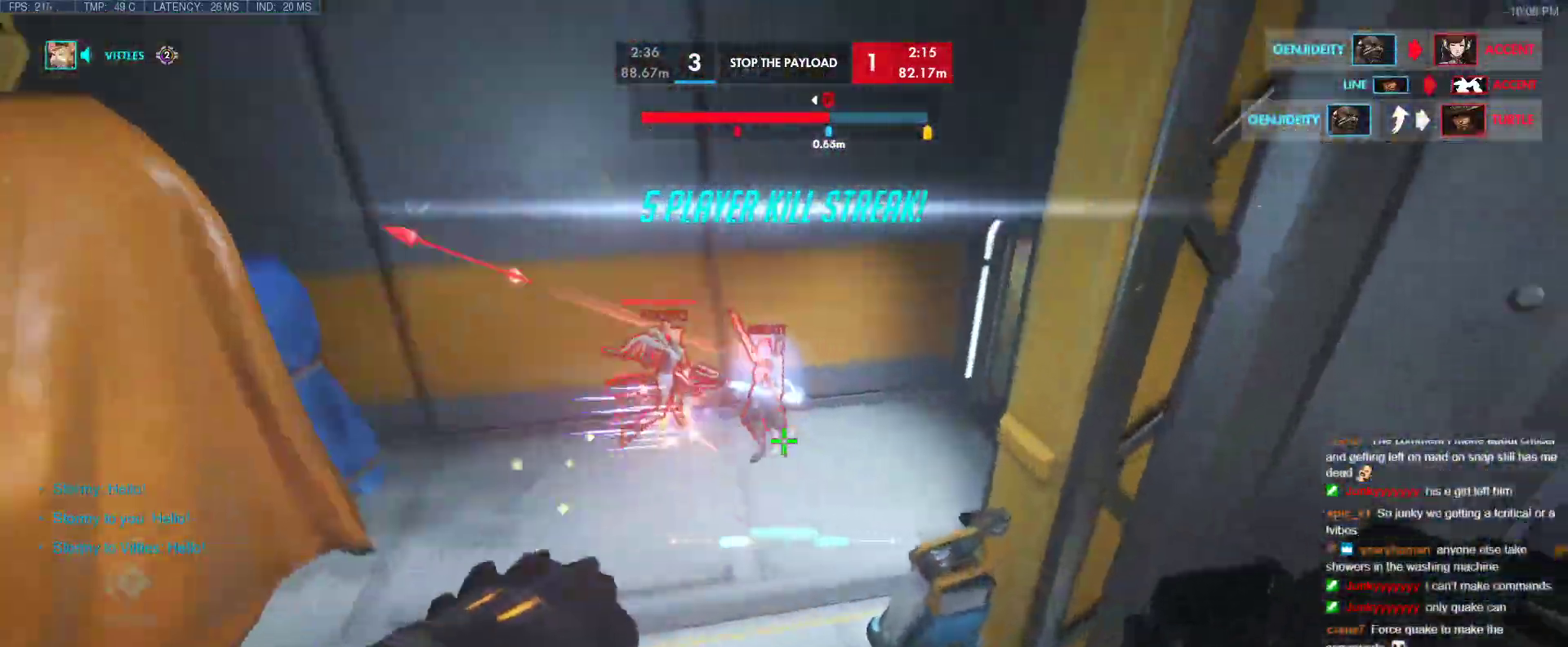
{"keys": ["a", "space"], "events": [[33, "e", "down"], [133, "e", "up"], [133, "w", "up"], [183, "e", "down"], [183, "s", "down"], [233, "e", "up"], [267, "e", "down"], [367, "e", "up"], [417, "e", "down"], [417, "space", "down"], [500, "e", "up"], [500, "s", "up"]]}
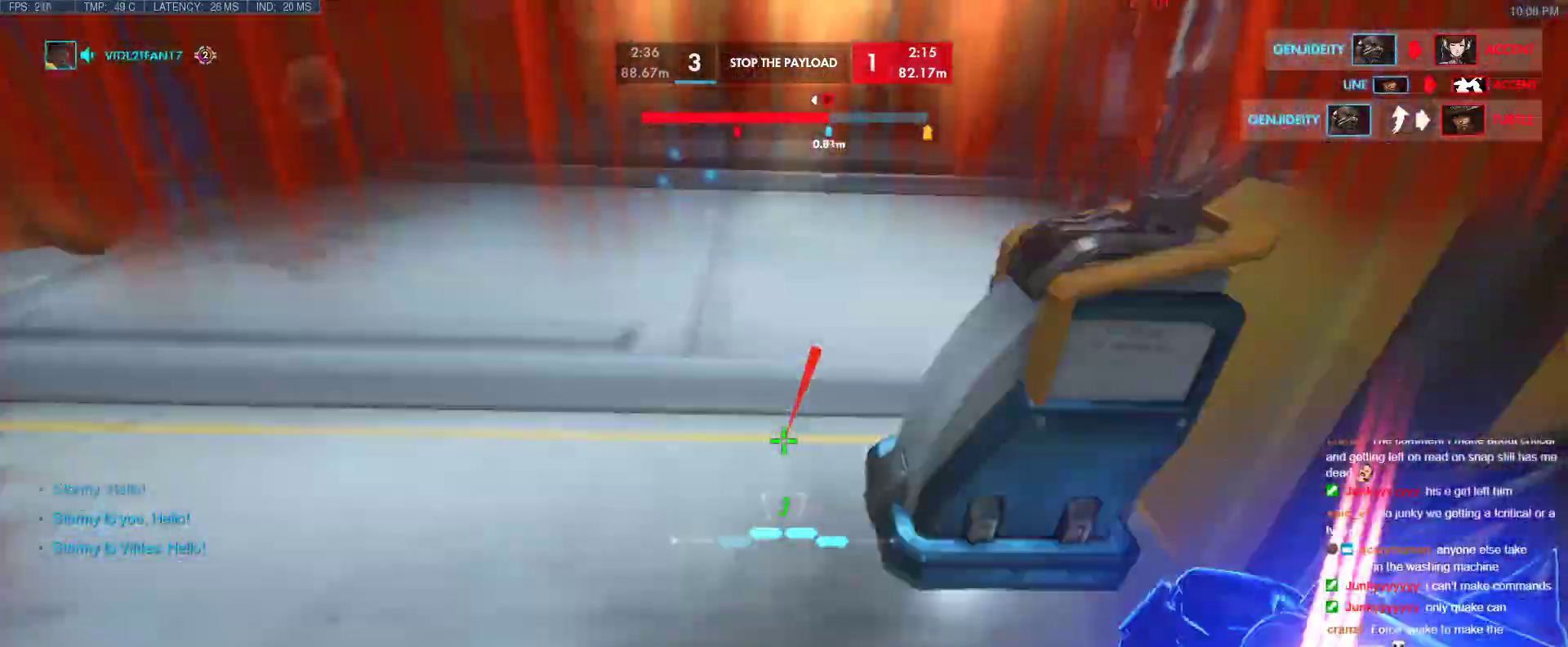
{"keys": ["d"], "events": [[50, "e", "down"], [50, "s", "down"], [50, "w", "down"], [100, "s", "up"], [150, "space", "up"], [250, "e", "up"], [283, "a", "up"], [433, "d", "down"], [483, "w", "up"]]}
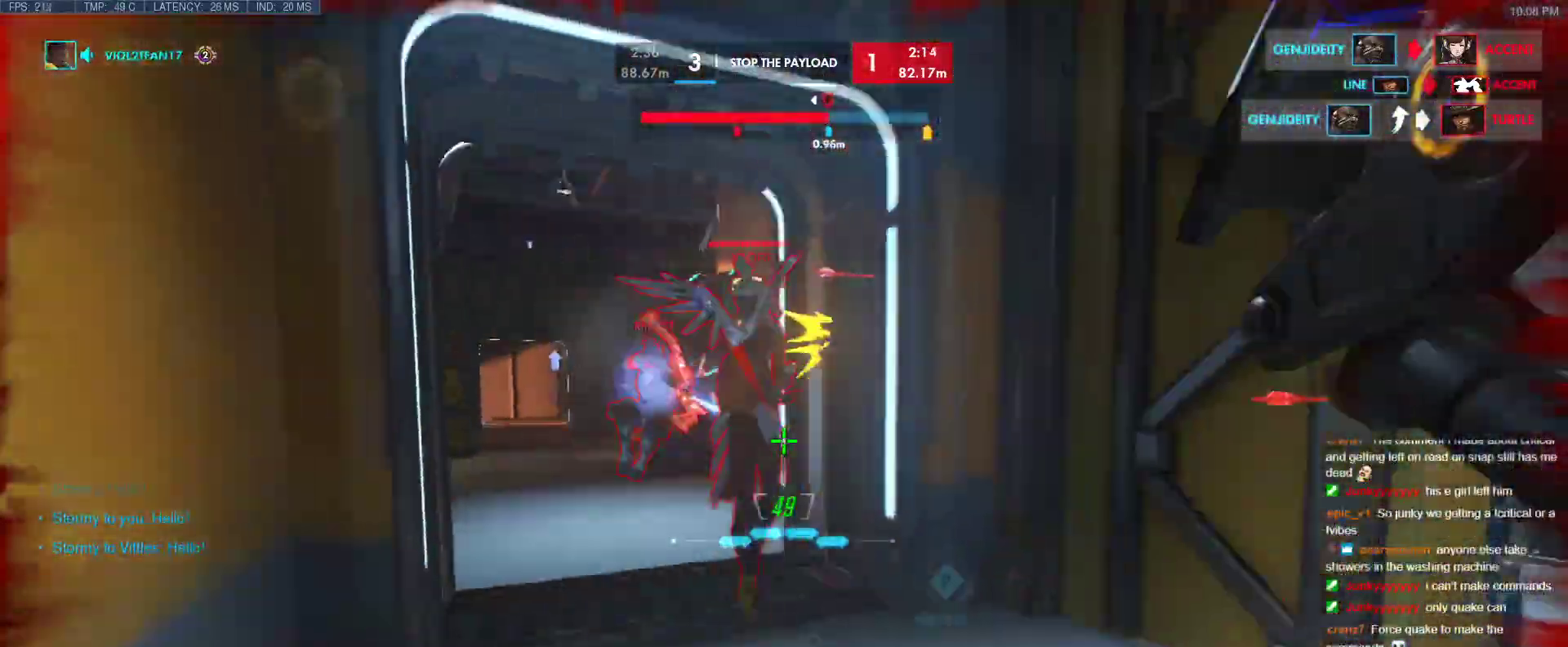
{"keys": ["d", "shift", "w"], "events": [[67, "w", "down"], [100, "space", "down"], [117, "d", "up"], [350, "shift", "down"], [350, "space", "up"], [450, "d", "down"]]}
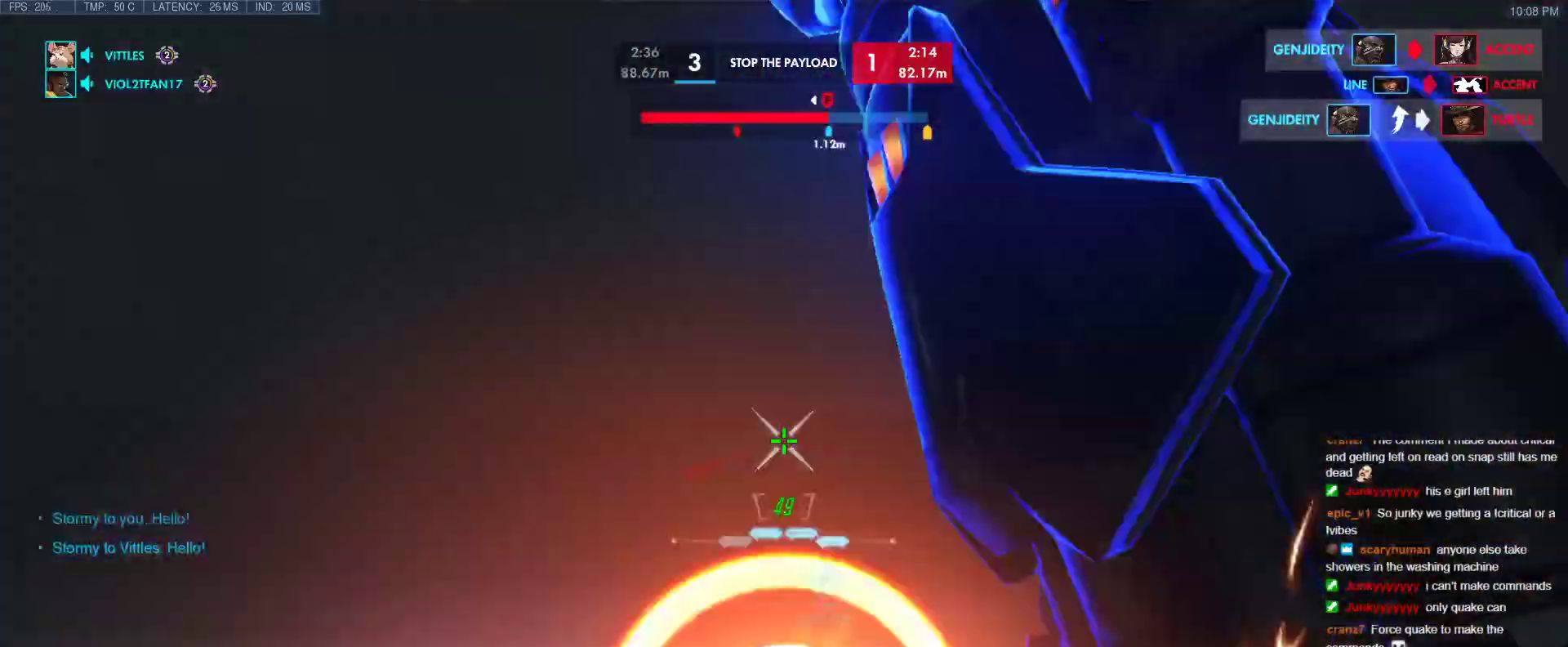
{"keys": ["a", "t", "w"], "events": [[33, "shift", "up"], [83, "w", "up"], [367, "w", "down"], [467, "a", "down"], [467, "d", "up"], [500, "t", "down"]]}